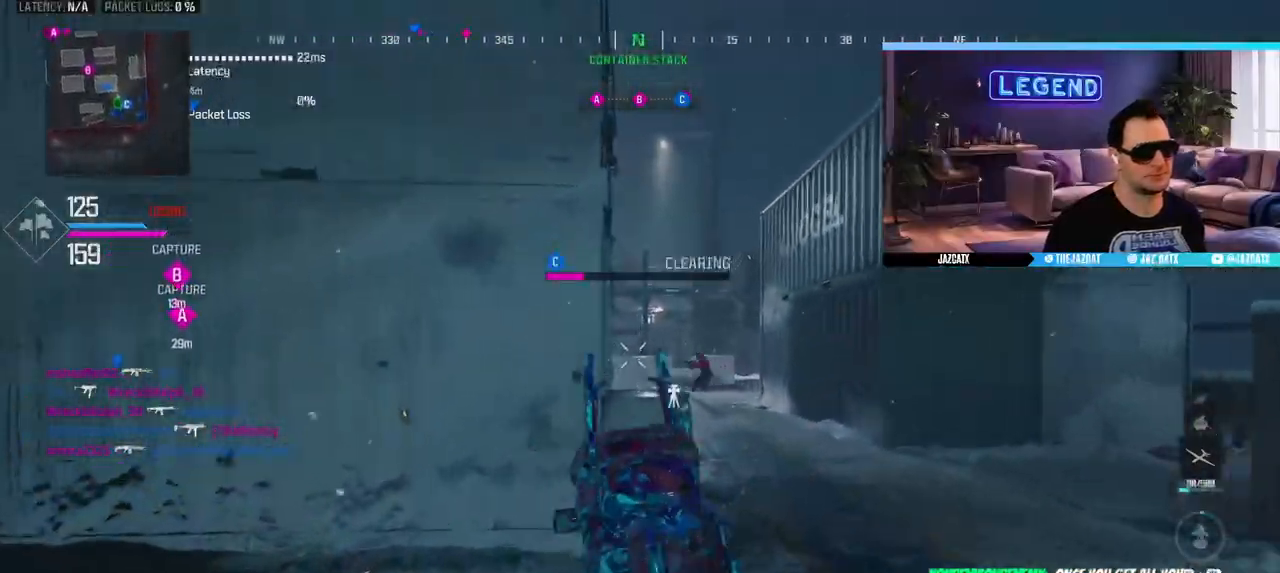
Gameplay with a controller (PlayStation layout); each line is a JSON object with the inputs held at the frame after it. "events" lists button and stick changes between this image and that frame as [ms after this image, input, new state], when the widget could be followed in between.
{"buttons": ["L2", "R2"], "left_stick": "up-right", "right_stick": "down", "events": [[350, "R2", "down"]]}
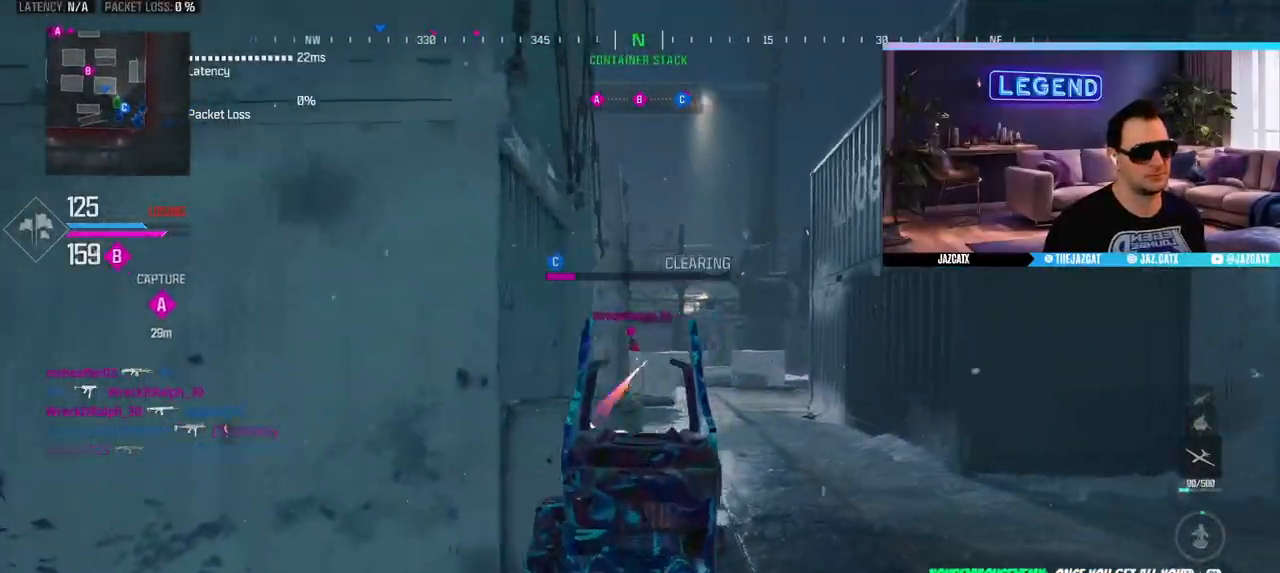
{"buttons": ["L2"], "left_stick": "down-right", "right_stick": "down", "events": [[133, "left_stick", "down-right"], [150, "R2", "up"], [167, "L2", "up"], [167, "right_stick", "center"], [250, "L2", "down"], [250, "right_stick", "down"], [267, "L3", "down"], [400, "L3", "up"]]}
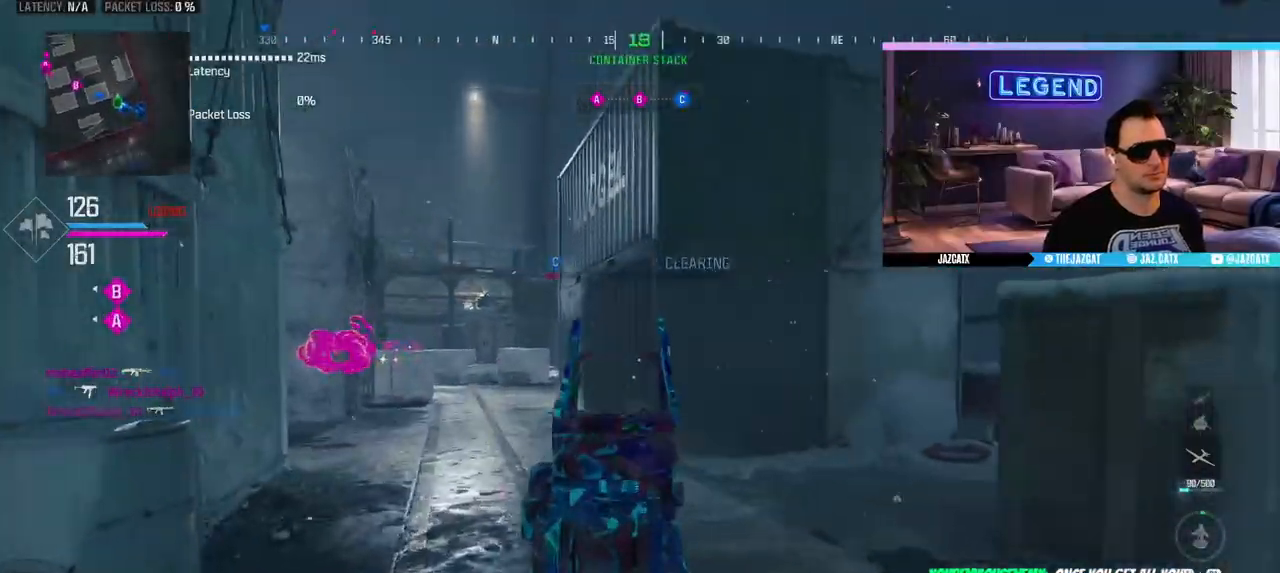
{"buttons": ["L3"], "left_stick": "up", "right_stick": "left", "events": [[133, "left_stick", "down-left"], [350, "L2", "up"], [350, "left_stick", "up-left"], [367, "right_stick", "left"], [383, "L3", "down"], [483, "left_stick", "up"]]}
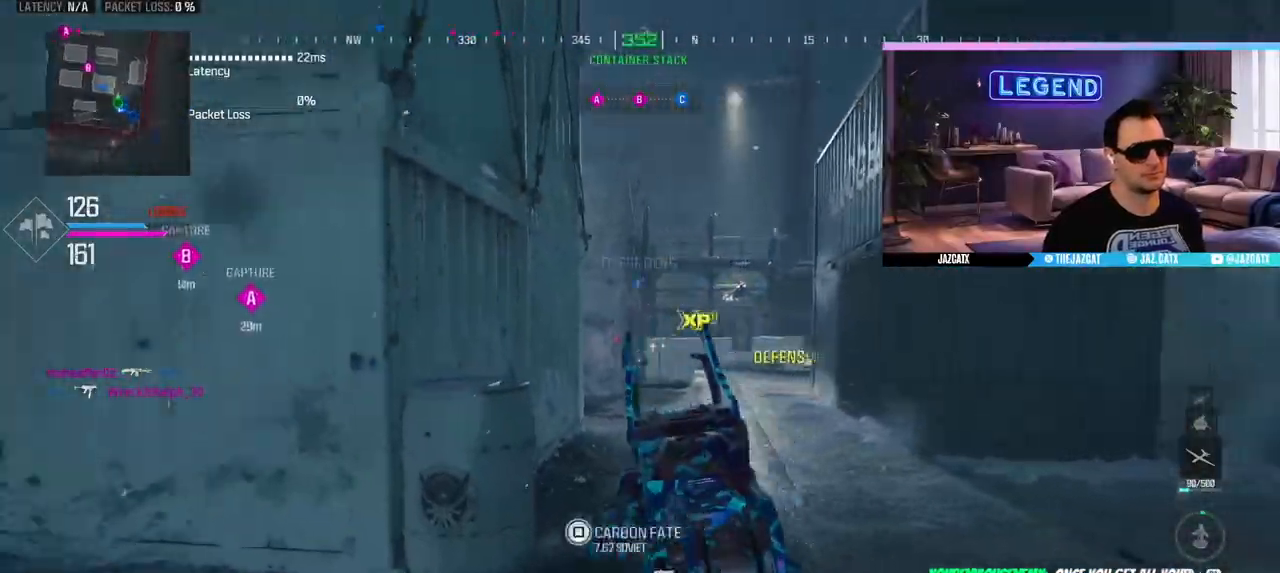
{"buttons": ["TRIANGLE"], "left_stick": "up", "right_stick": "center", "events": [[50, "L3", "up"], [117, "L3", "down"], [150, "right_stick", "center"], [217, "TRIANGLE", "down"], [250, "L3", "up"], [283, "TRIANGLE", "up"], [317, "L3", "down"], [383, "TRIANGLE", "down"], [433, "TRIANGLE", "up"], [467, "L3", "up"], [467, "TRIANGLE", "down"]]}
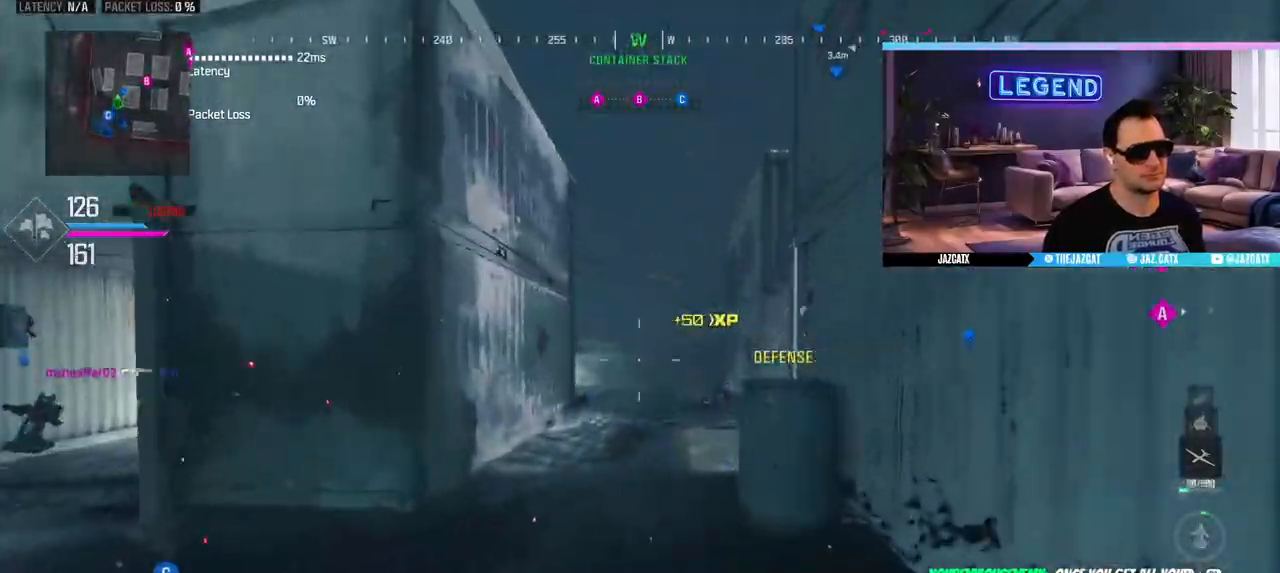
{"buttons": ["L3"], "left_stick": "up", "right_stick": "center", "events": [[17, "L3", "down"], [50, "TRIANGLE", "up"], [150, "L3", "up"], [250, "L3", "down"], [417, "L3", "up"], [467, "L3", "down"]]}
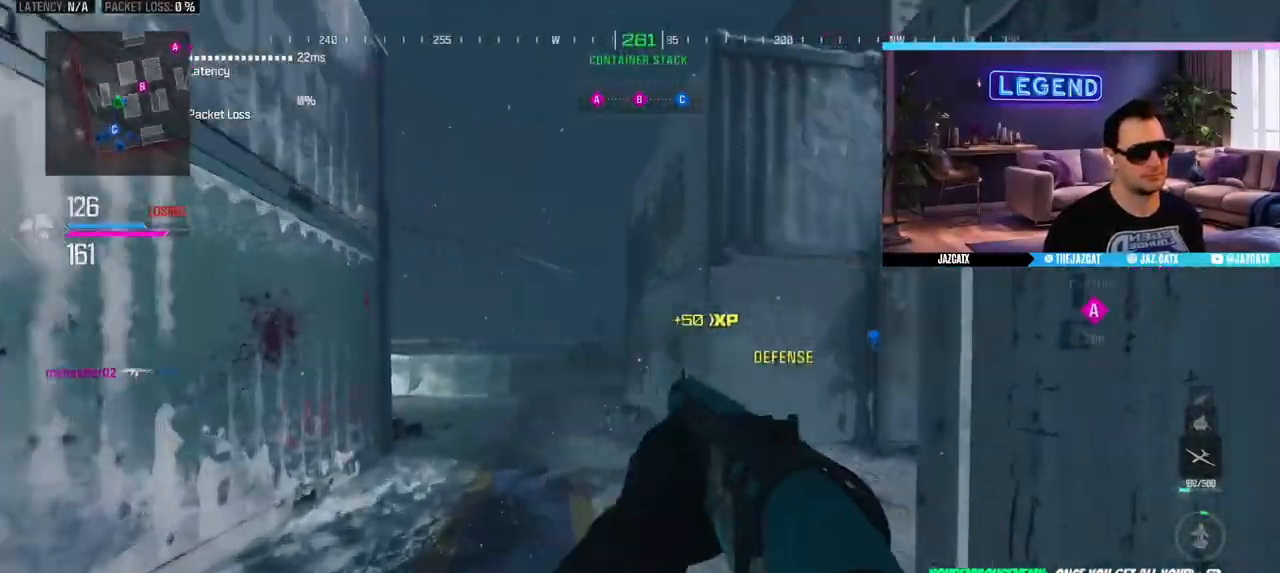
{"buttons": ["CIRCLE", "L3"], "left_stick": "up-right", "right_stick": "center", "events": [[267, "SQUARE", "down"], [350, "L3", "up"], [367, "SQUARE", "up"], [467, "L3", "down"], [467, "left_stick", "up-right"], [500, "CIRCLE", "down"]]}
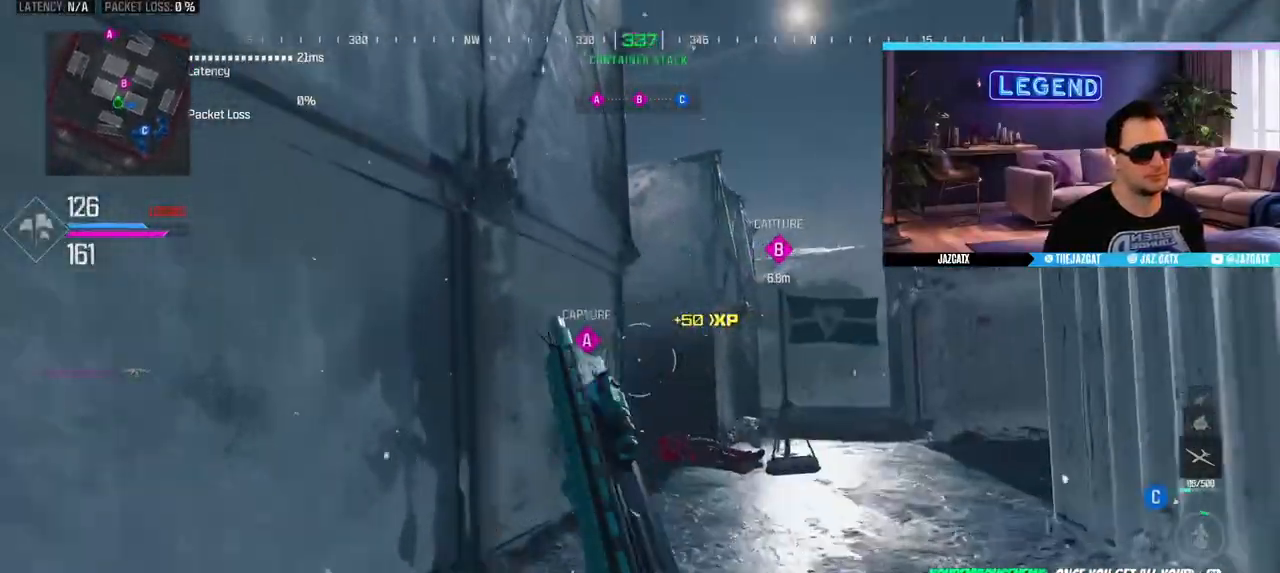
{"buttons": ["L3"], "left_stick": "up", "right_stick": "center", "events": [[183, "CIRCLE", "up"], [183, "L3", "up"], [267, "L3", "down"], [283, "left_stick", "up"]]}
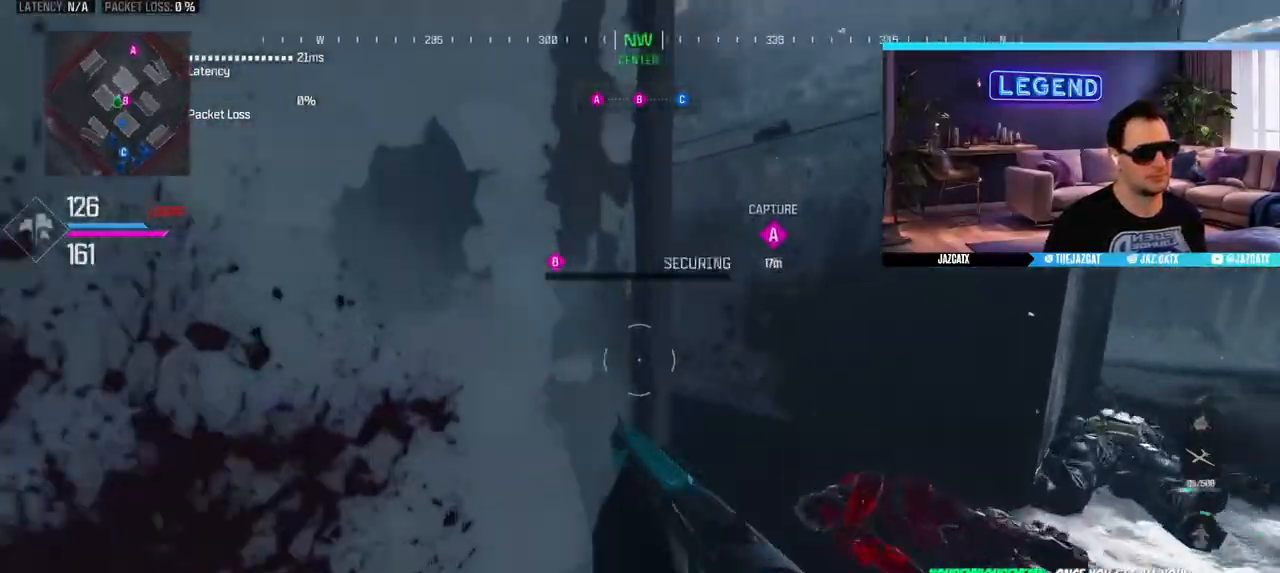
{"buttons": [], "left_stick": "up", "right_stick": "center", "events": [[133, "L3", "up"], [150, "CIRCLE", "down"], [233, "L3", "down"], [383, "L3", "up"], [450, "CIRCLE", "up"]]}
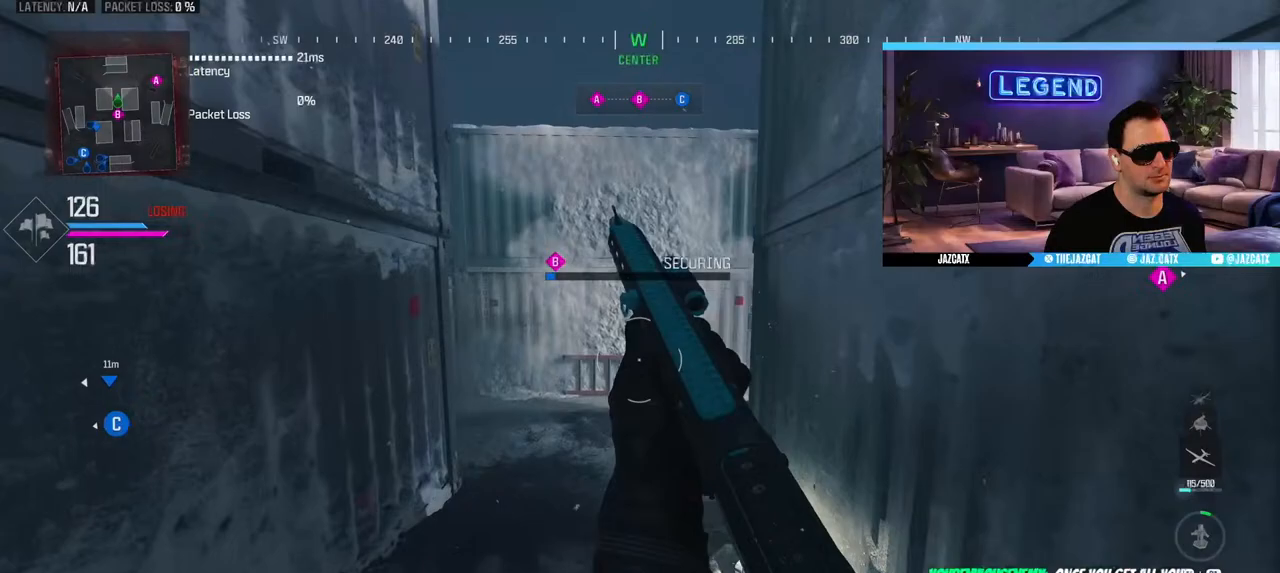
{"buttons": ["SQUARE", "L3"], "left_stick": "up", "right_stick": "center", "events": [[150, "L3", "down"], [467, "SQUARE", "down"]]}
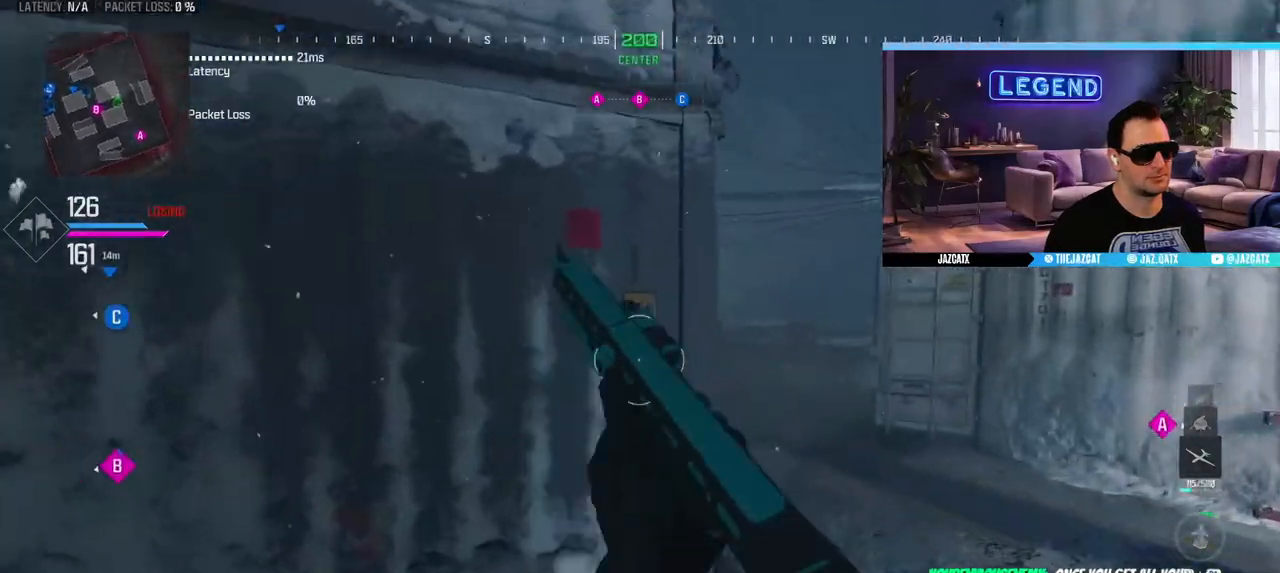
{"buttons": ["L3"], "left_stick": "up", "right_stick": "center", "events": [[17, "left_stick", "up-right"], [33, "L3", "up"], [67, "SQUARE", "up"], [350, "L3", "down"], [350, "left_stick", "up"]]}
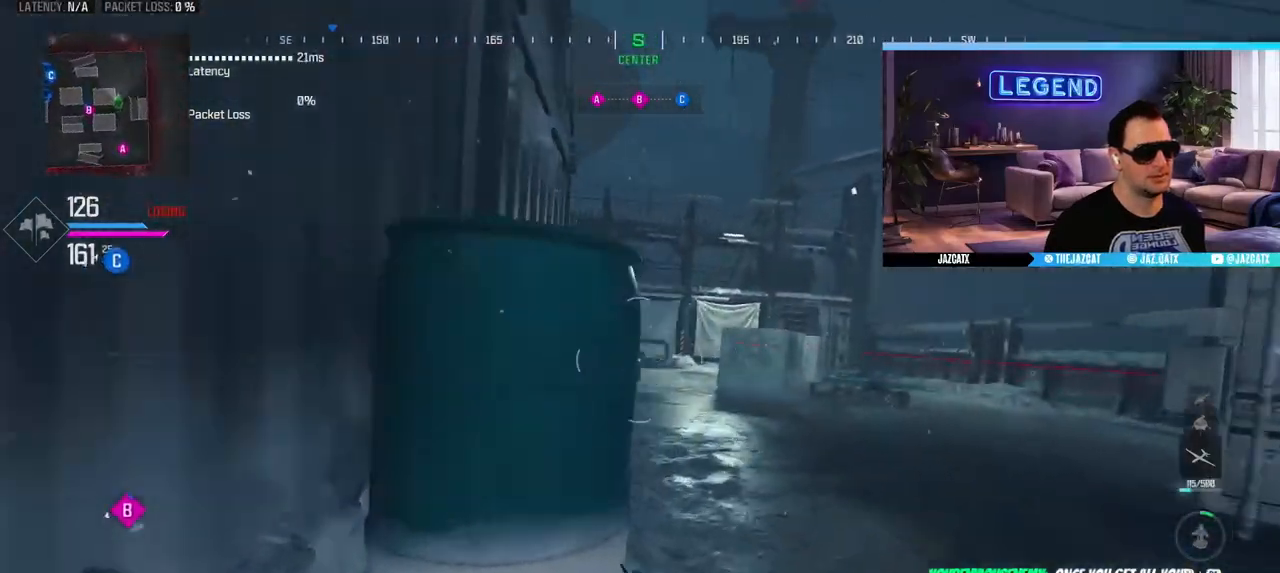
{"buttons": ["L3"], "left_stick": "up", "right_stick": "center", "events": []}
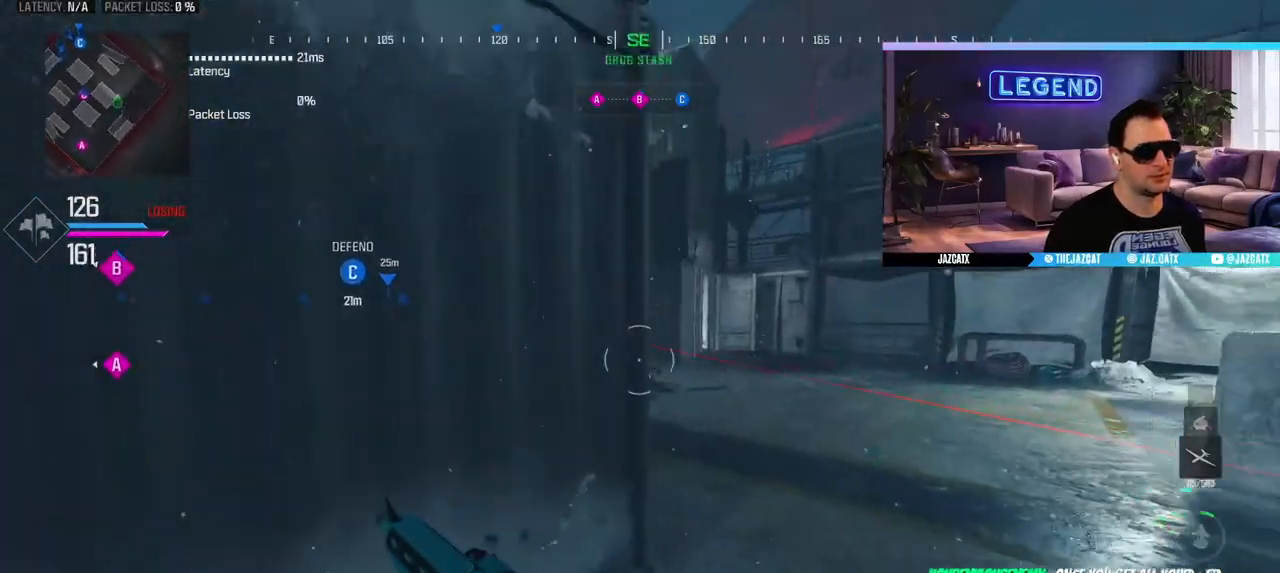
{"buttons": ["L3"], "left_stick": "up", "right_stick": "center", "events": [[83, "right_stick", "left"], [200, "right_stick", "center"]]}
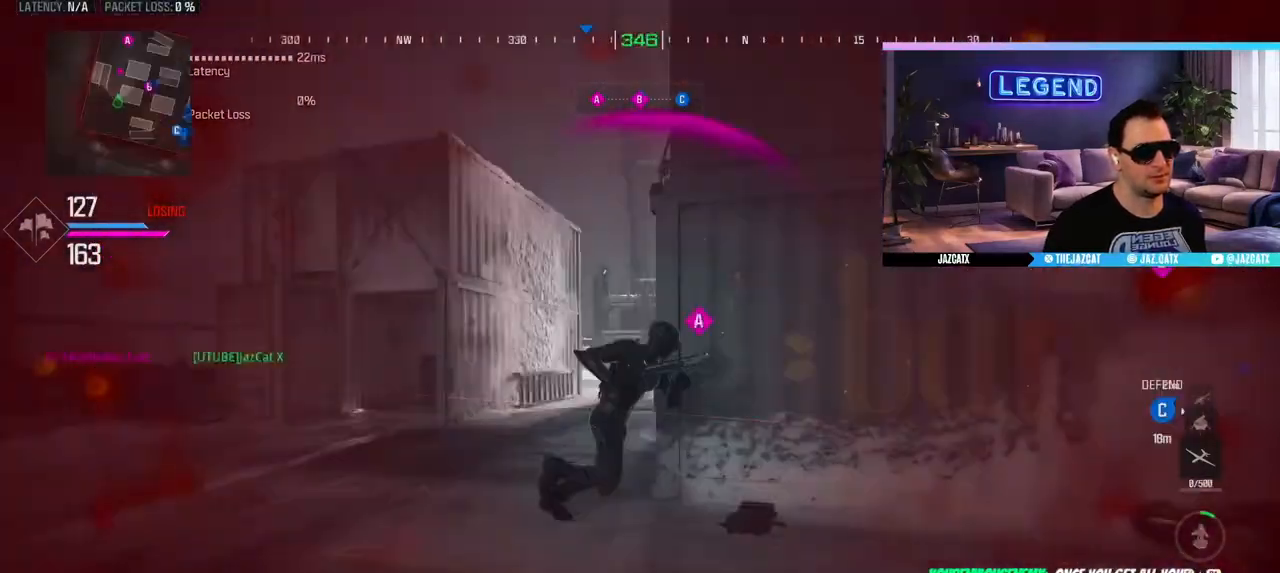
{"buttons": [], "left_stick": "center", "right_stick": "center", "events": [[217, "L3", "up"], [383, "left_stick", "center"]]}
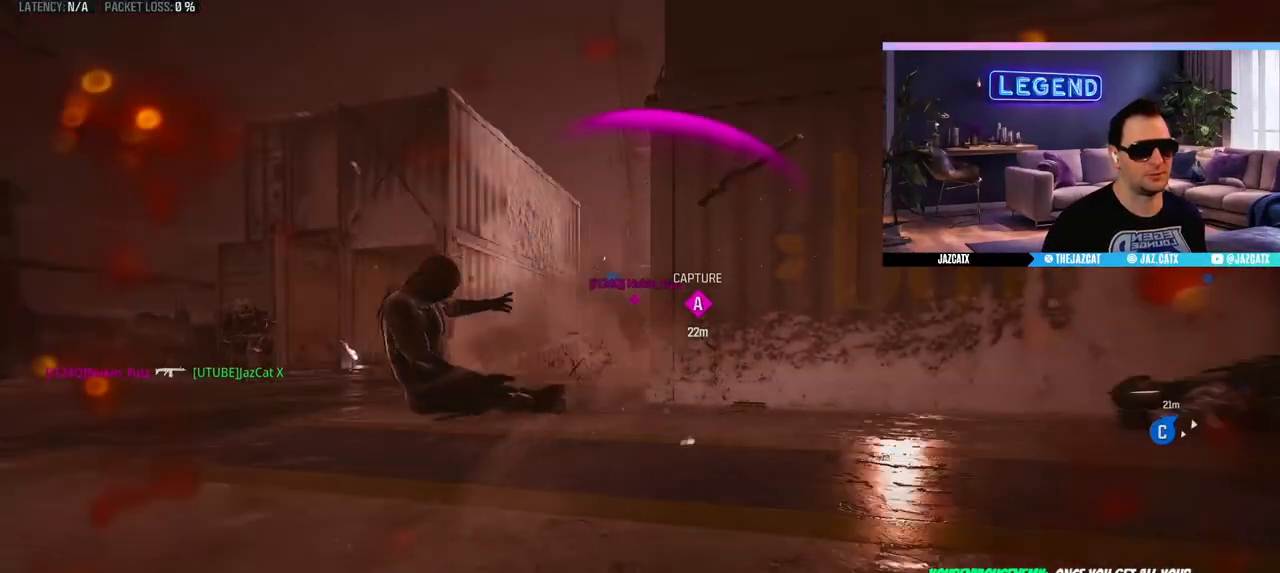
{"buttons": [], "left_stick": "center", "right_stick": "center", "events": [[333, "CROSS", "down"], [417, "CROSS", "up"]]}
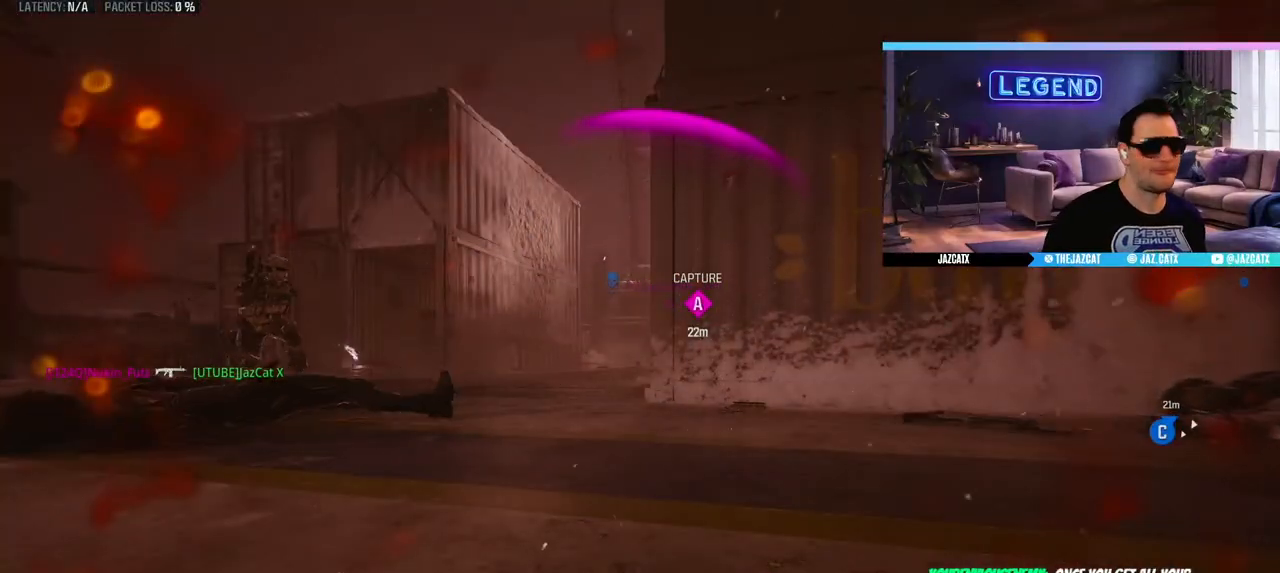
{"buttons": ["CROSS"], "left_stick": "center", "right_stick": "center", "events": [[17, "CROSS", "down"], [83, "CROSS", "up"], [133, "CROSS", "down"], [233, "CROSS", "up"], [283, "CROSS", "down"], [383, "CROSS", "up"], [433, "CROSS", "down"]]}
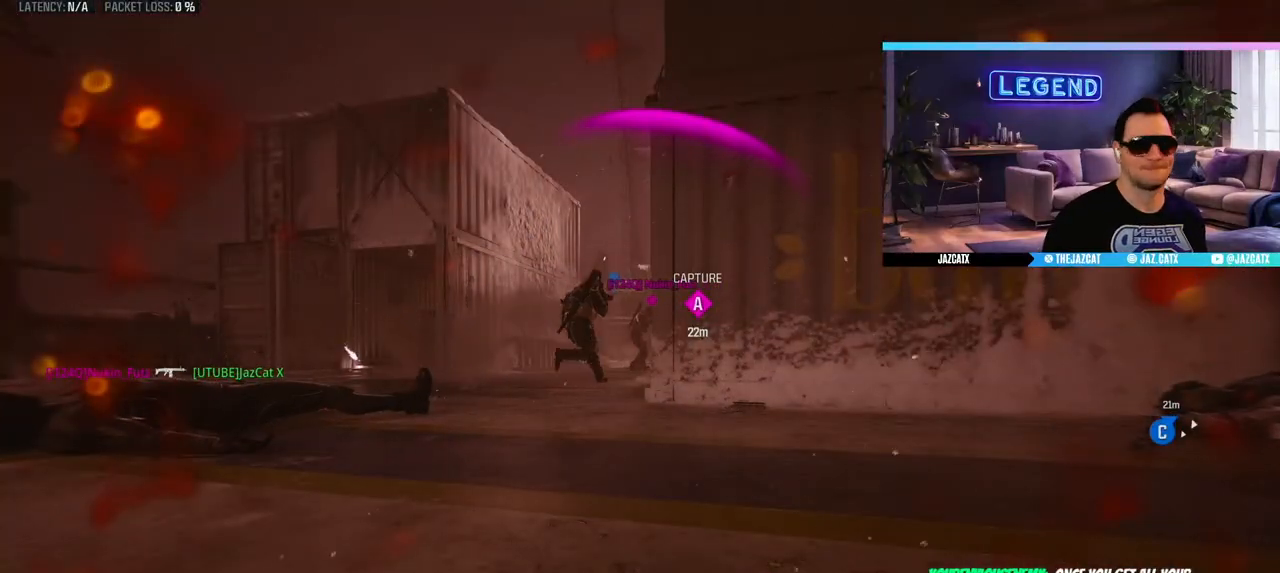
{"buttons": [], "left_stick": "up", "right_stick": "center", "events": [[17, "CROSS", "up"], [83, "CROSS", "down"], [150, "CROSS", "up"], [150, "L3", "down"], [150, "left_stick", "up"], [233, "CROSS", "down"], [283, "L3", "up"], [300, "CROSS", "up"], [350, "L3", "down"], [367, "CROSS", "down"], [450, "CROSS", "up"], [483, "L3", "up"]]}
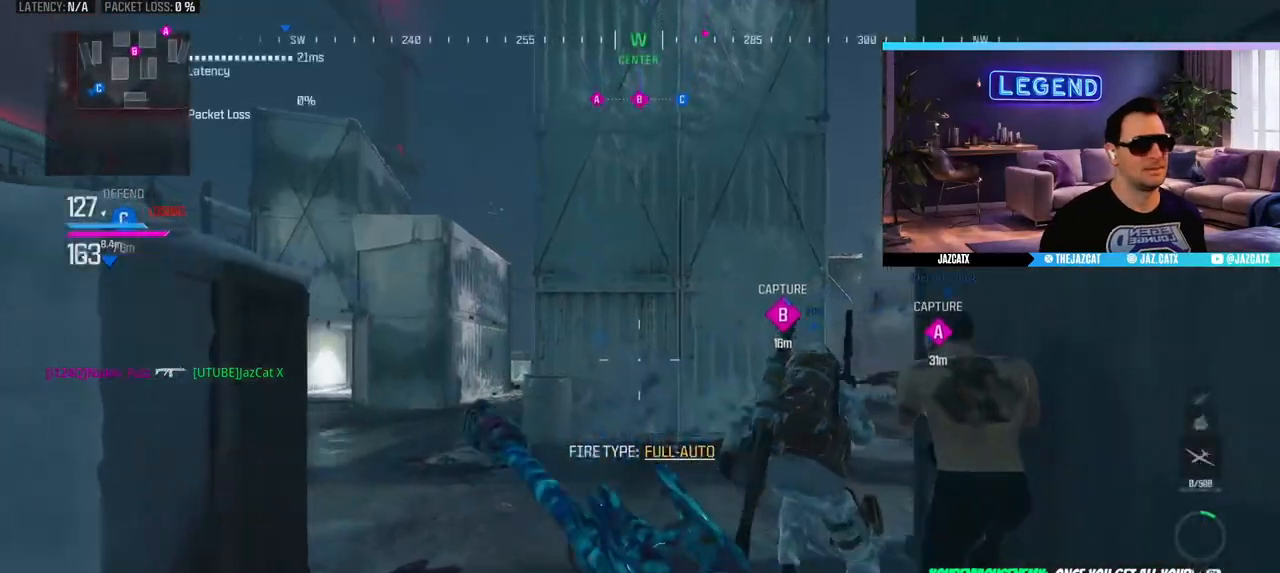
{"buttons": ["L3"], "left_stick": "up", "right_stick": "right", "events": [[50, "L3", "down"], [150, "TRIANGLE", "down"], [217, "L3", "up"], [217, "TRIANGLE", "up"], [267, "L3", "down"], [417, "right_stick", "right"]]}
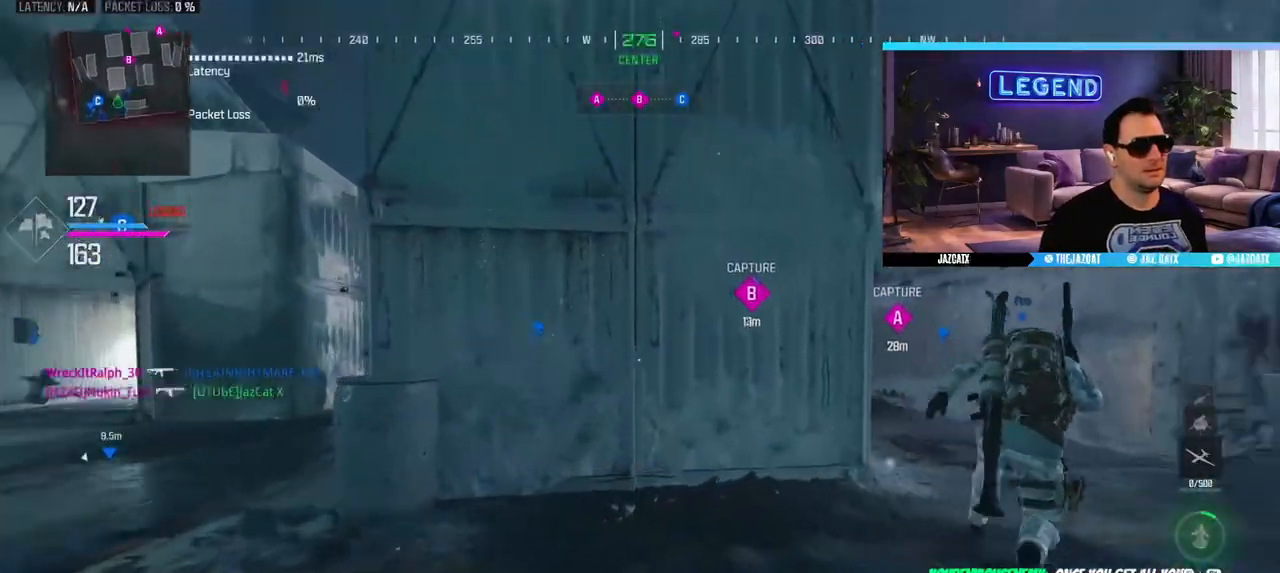
{"buttons": ["L3"], "left_stick": "up", "right_stick": "left", "events": [[83, "right_stick", "center"], [183, "SQUARE", "down"], [250, "L3", "up"], [250, "SQUARE", "up"], [333, "L3", "down"], [333, "right_stick", "left"]]}
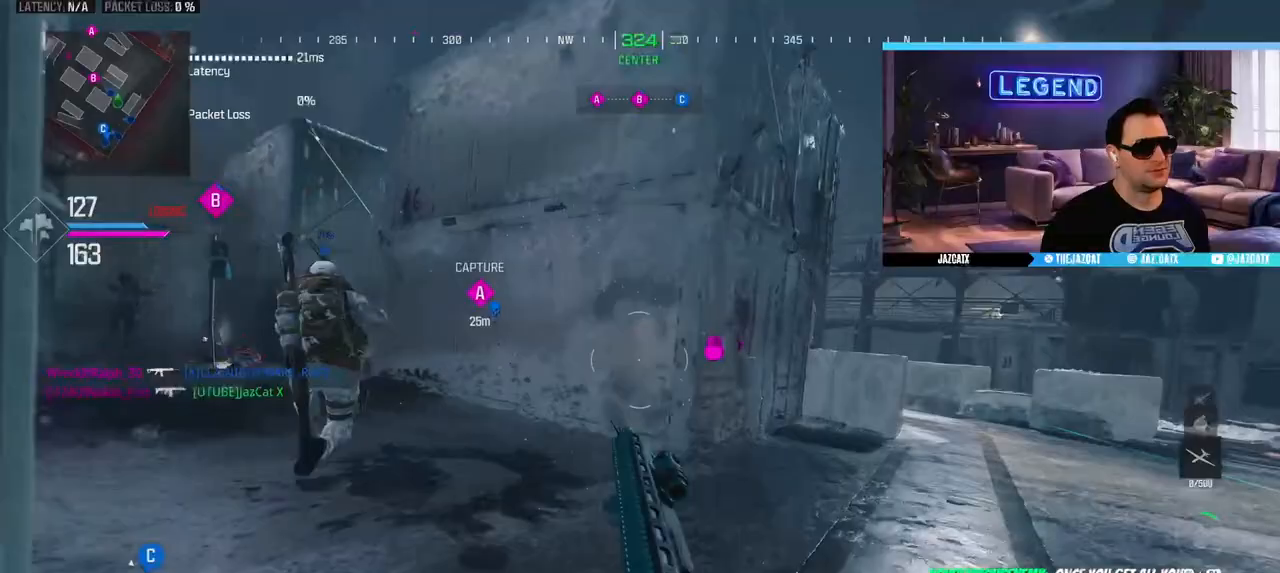
{"buttons": ["L3"], "left_stick": "up-right", "right_stick": "center", "events": [[17, "right_stick", "center"], [83, "left_stick", "right"], [83, "right_stick", "right"], [167, "L3", "up"], [233, "left_stick", "up-right"], [250, "L3", "down"], [250, "right_stick", "center"], [367, "SQUARE", "down"], [467, "SQUARE", "up"]]}
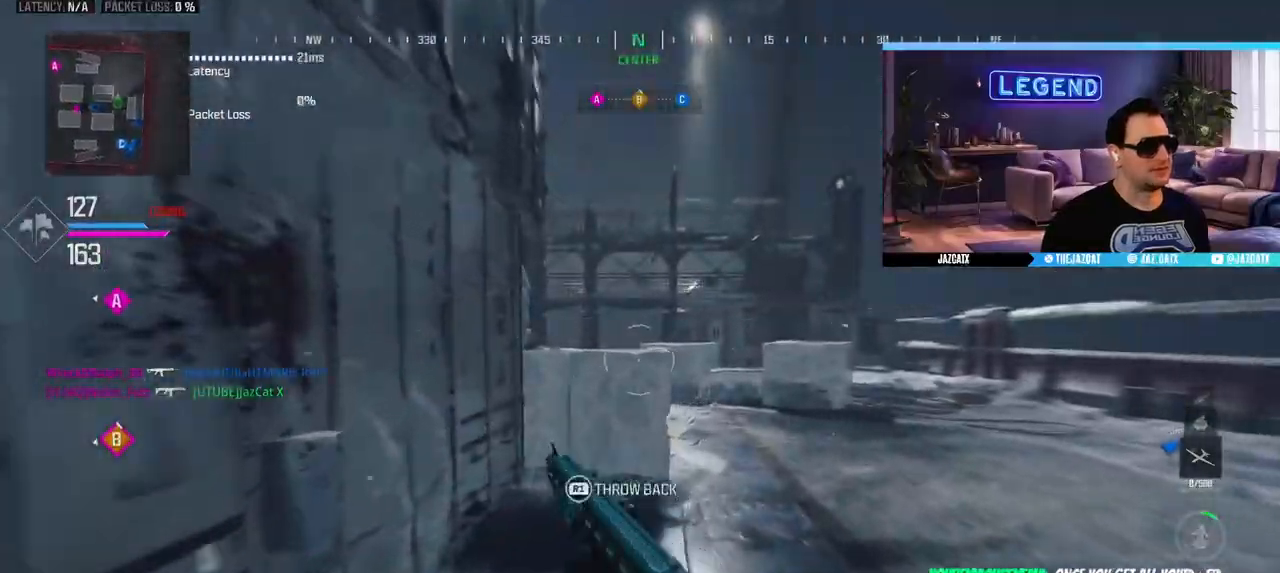
{"buttons": ["L3"], "left_stick": "up", "right_stick": "left", "events": [[50, "L3", "up"], [167, "L3", "down"], [333, "L3", "up"], [400, "L3", "down"], [400, "left_stick", "up"], [400, "right_stick", "left"]]}
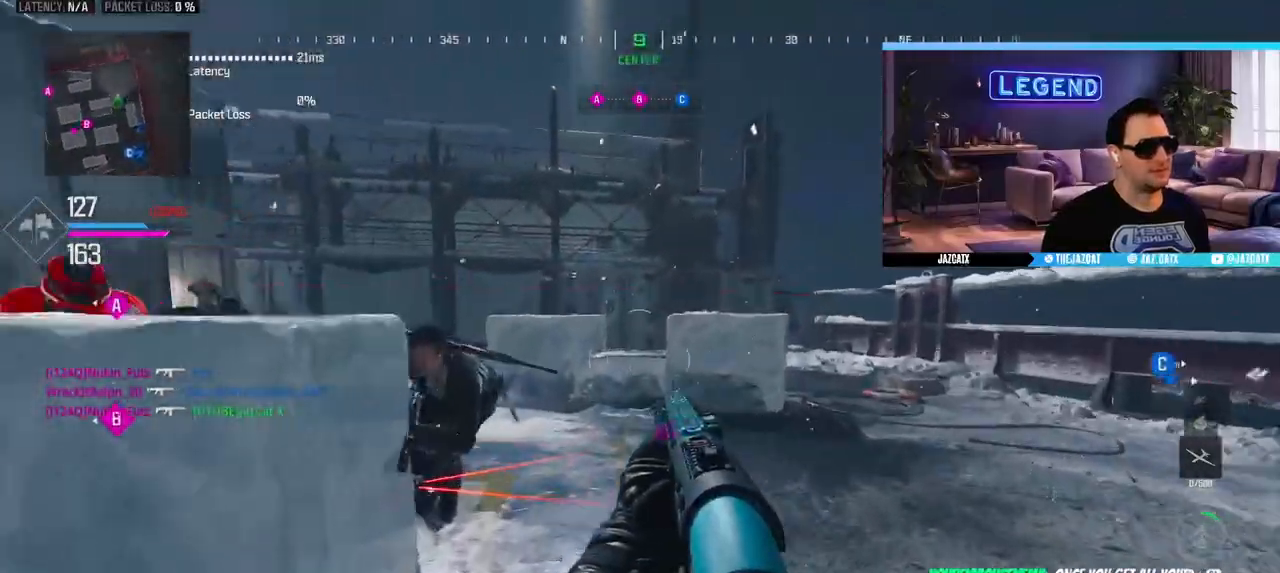
{"buttons": [], "left_stick": "right", "right_stick": "center", "events": [[50, "R1", "down"], [67, "CIRCLE", "down"], [67, "left_stick", "up-right"], [167, "right_stick", "center"], [183, "R1", "up"], [200, "left_stick", "right"], [217, "L3", "up"], [217, "R1", "down"], [233, "CIRCLE", "up"], [250, "R1", "up"], [383, "L1", "down"], [433, "L1", "up"]]}
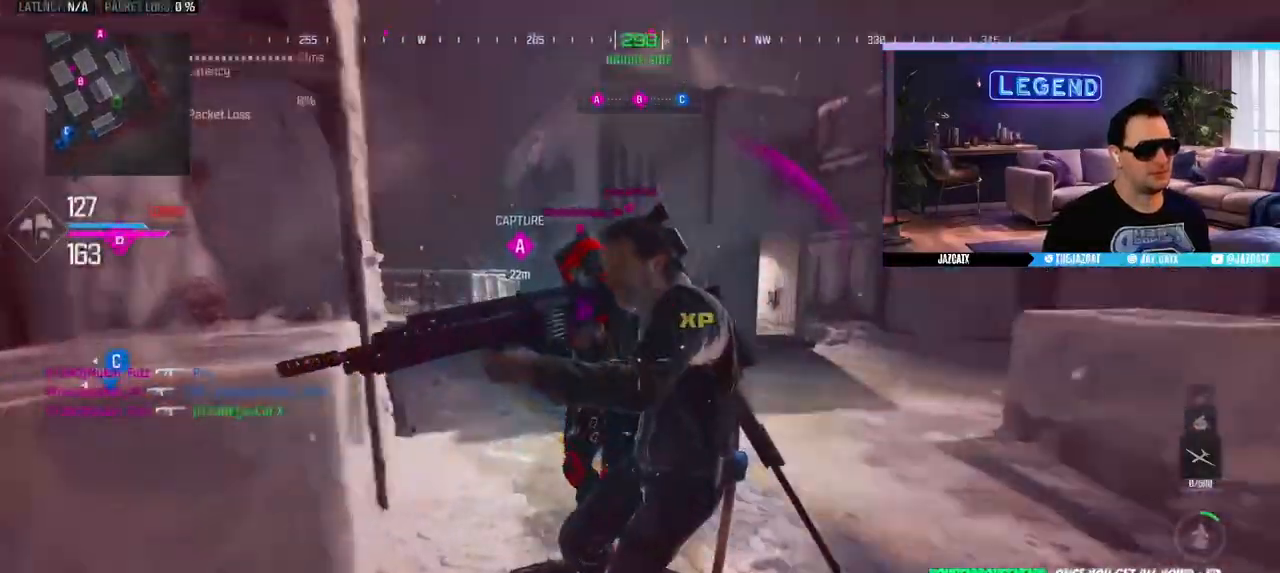
{"buttons": ["L2", "R2"], "left_stick": "down-right", "right_stick": "down", "events": [[250, "left_stick", "down-right"], [267, "L2", "down"], [267, "right_stick", "down"], [300, "R2", "down"]]}
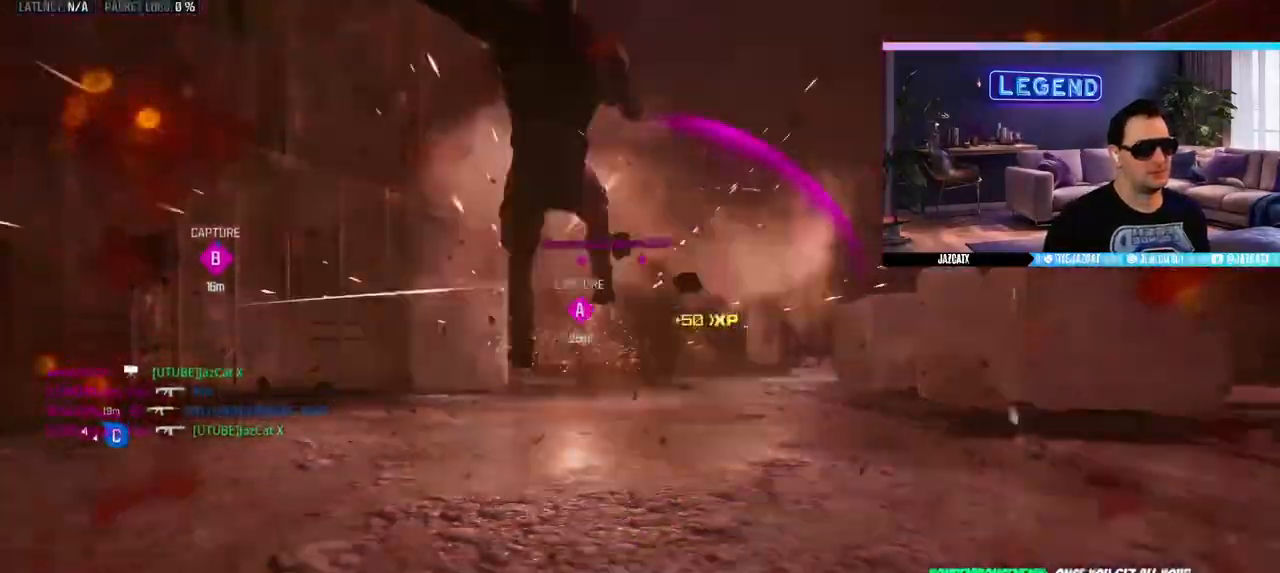
{"buttons": ["CROSS"], "left_stick": "center", "right_stick": "center", "events": [[117, "R2", "up"], [117, "left_stick", "center"], [150, "L2", "up"], [150, "right_stick", "center"], [300, "CROSS", "down"], [417, "CROSS", "up"], [483, "CROSS", "down"]]}
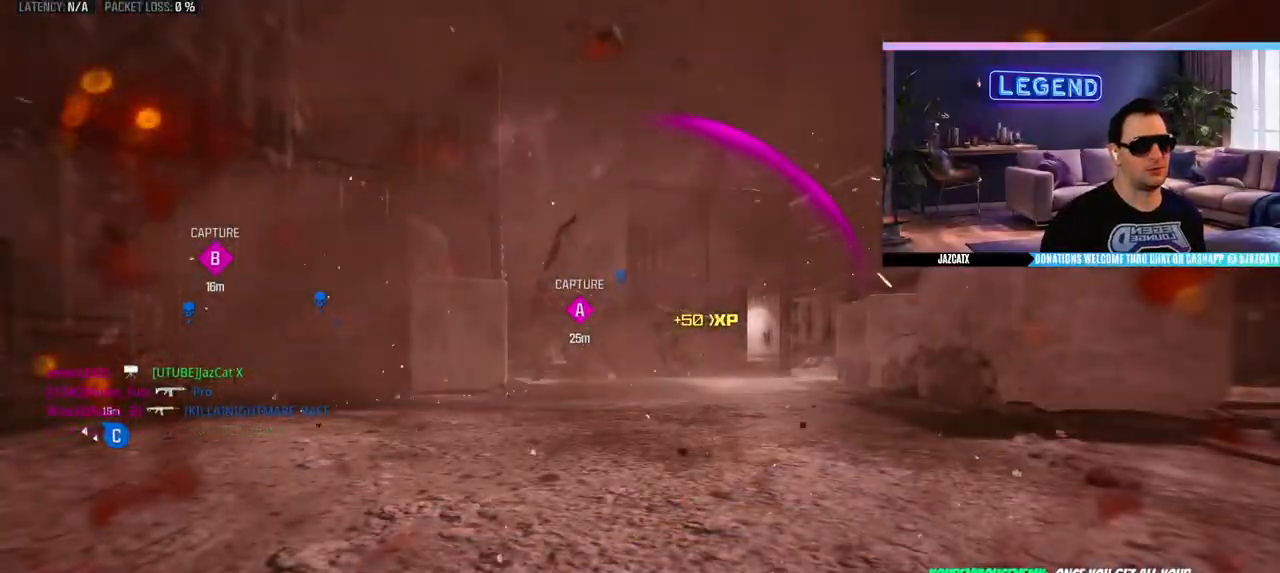
{"buttons": ["CROSS"], "left_stick": "center", "right_stick": "center", "events": [[50, "CROSS", "up"], [117, "CROSS", "down"], [200, "CROSS", "up"], [300, "CROSS", "down"], [350, "CROSS", "up"], [450, "CROSS", "down"]]}
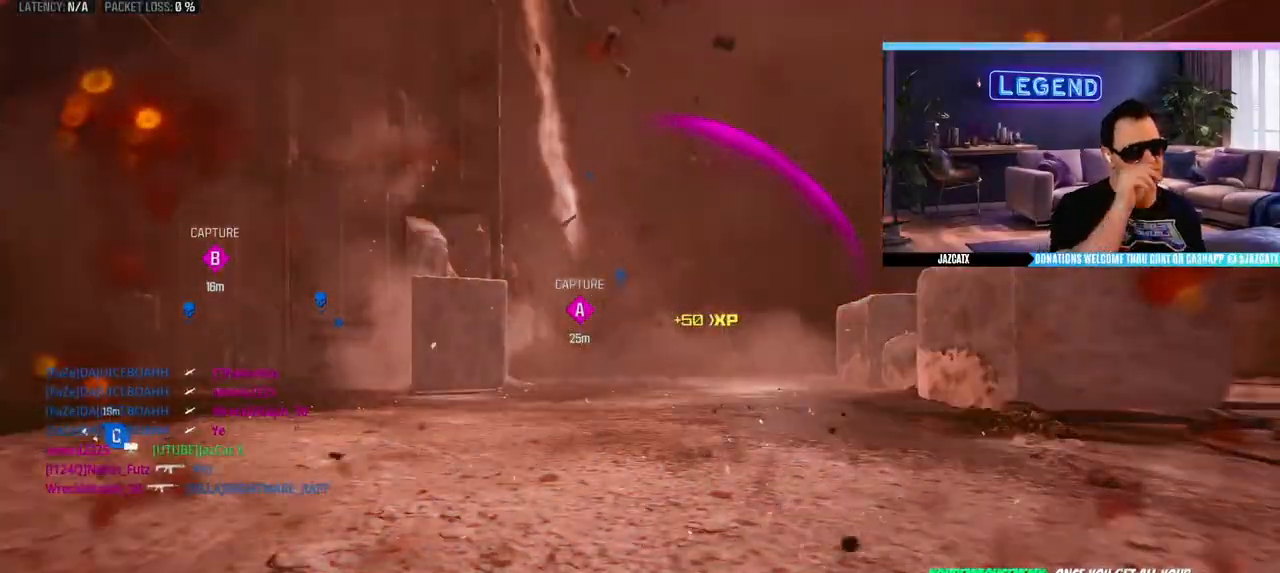
{"buttons": [], "left_stick": "center", "right_stick": "center", "events": [[150, "CROSS", "up"], [233, "CROSS", "down"], [300, "CROSS", "up"], [383, "CROSS", "down"], [433, "CROSS", "up"]]}
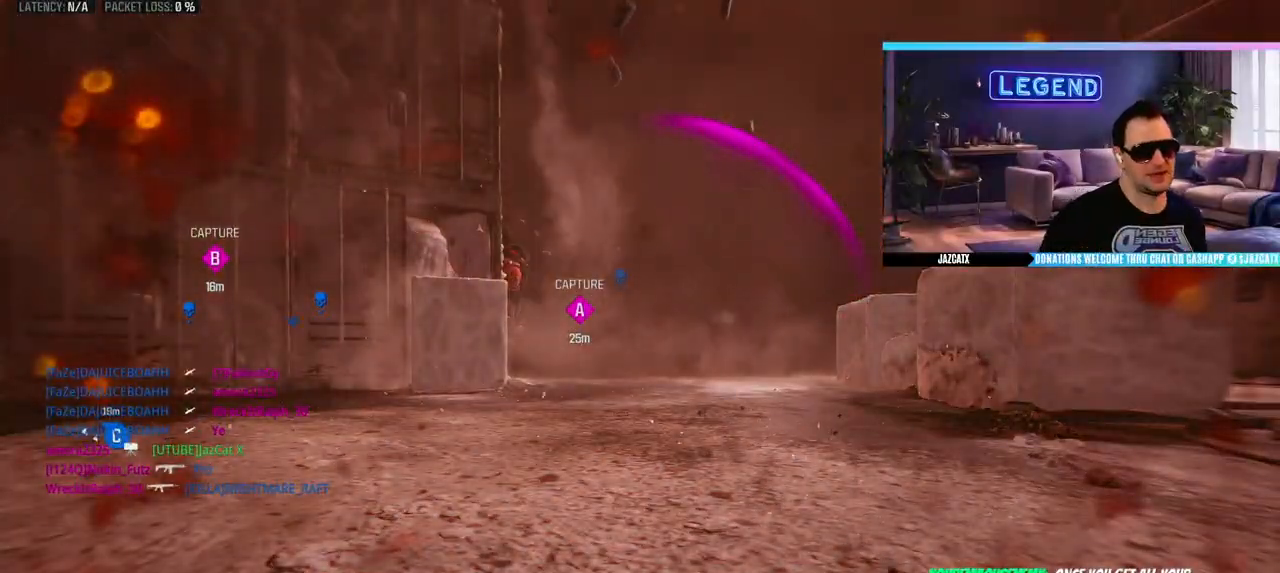
{"buttons": ["TRIANGLE", "L3"], "left_stick": "up", "right_stick": "center", "events": [[17, "CROSS", "down"], [83, "CROSS", "up"], [167, "CROSS", "down"], [167, "left_stick", "up"], [217, "CROSS", "up"], [283, "CROSS", "down"], [383, "CROSS", "up"], [383, "L3", "down"], [483, "TRIANGLE", "down"]]}
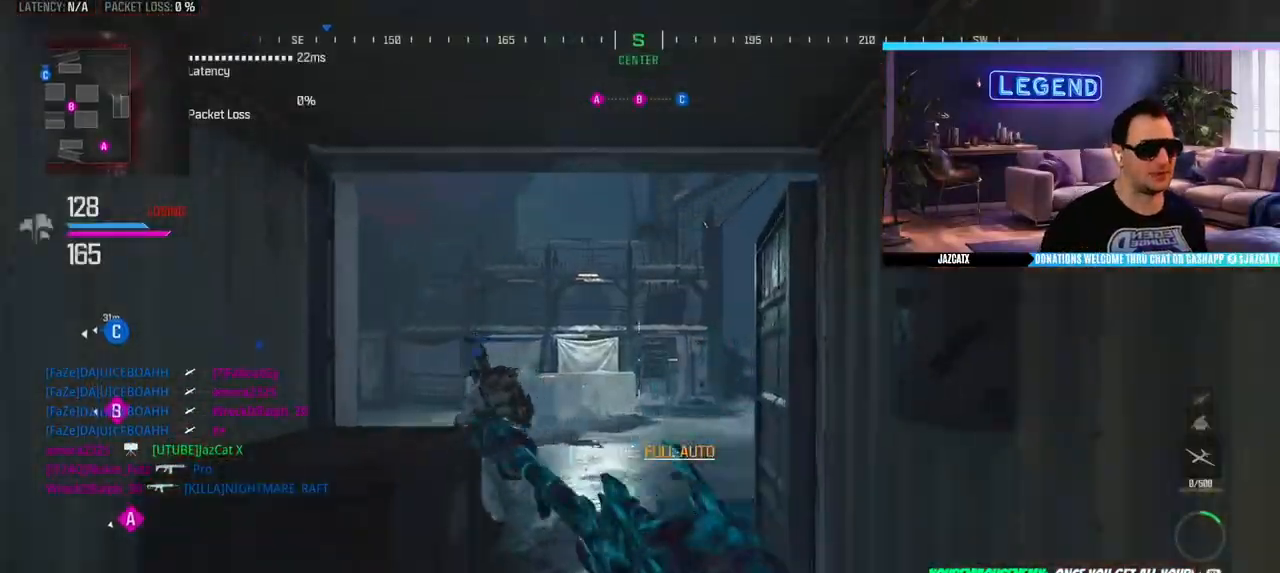
{"buttons": ["L3"], "left_stick": "up", "right_stick": "left", "events": [[17, "L3", "up"], [33, "TRIANGLE", "up"], [100, "L3", "down"], [117, "TRIANGLE", "down"], [183, "TRIANGLE", "up"], [233, "L3", "up"], [300, "L3", "down"], [333, "right_stick", "left"]]}
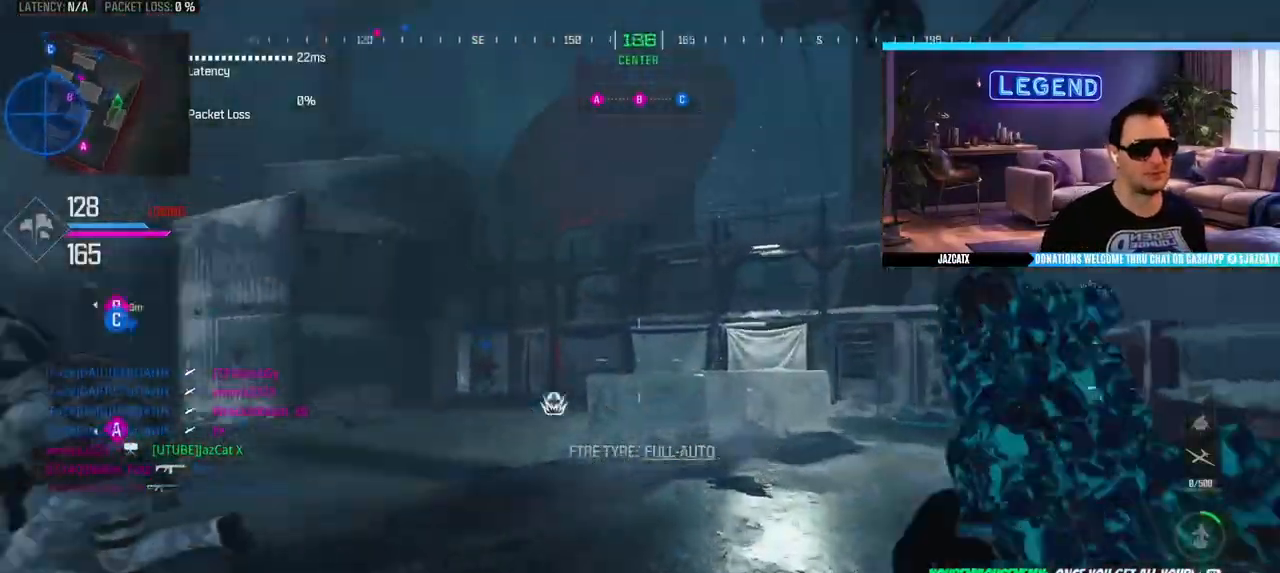
{"buttons": ["L3"], "left_stick": "up", "right_stick": "center", "events": [[67, "right_stick", "center"]]}
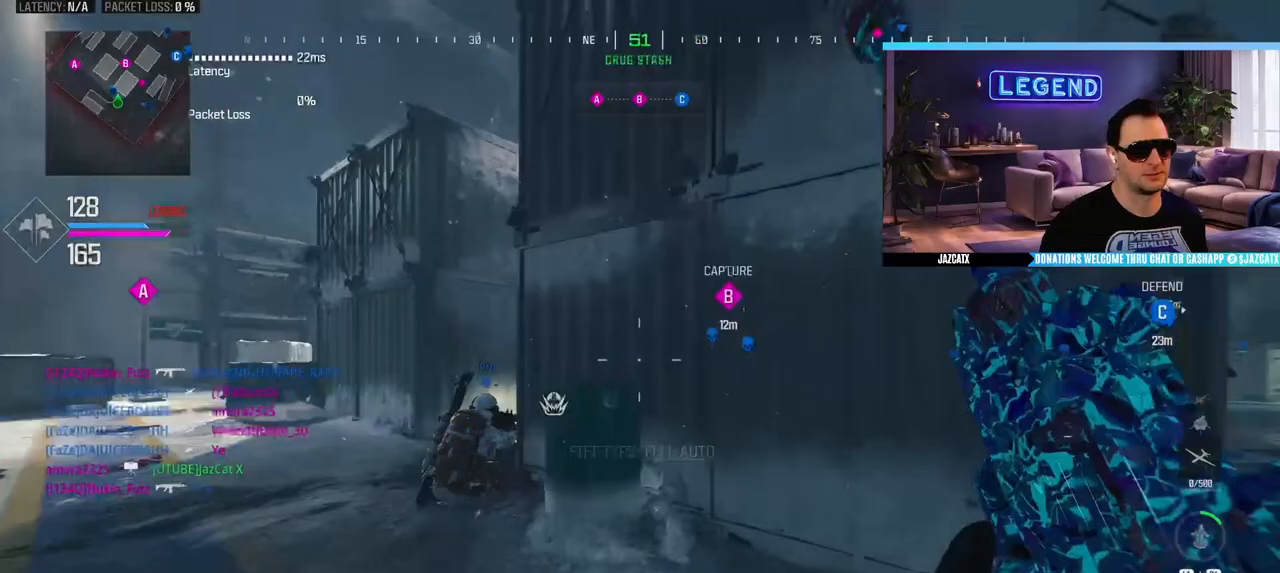
{"buttons": [], "left_stick": "up", "right_stick": "center", "events": [[100, "R1", "down"], [183, "CIRCLE", "down"], [267, "R1", "up"], [367, "L3", "up"], [383, "CIRCLE", "up"]]}